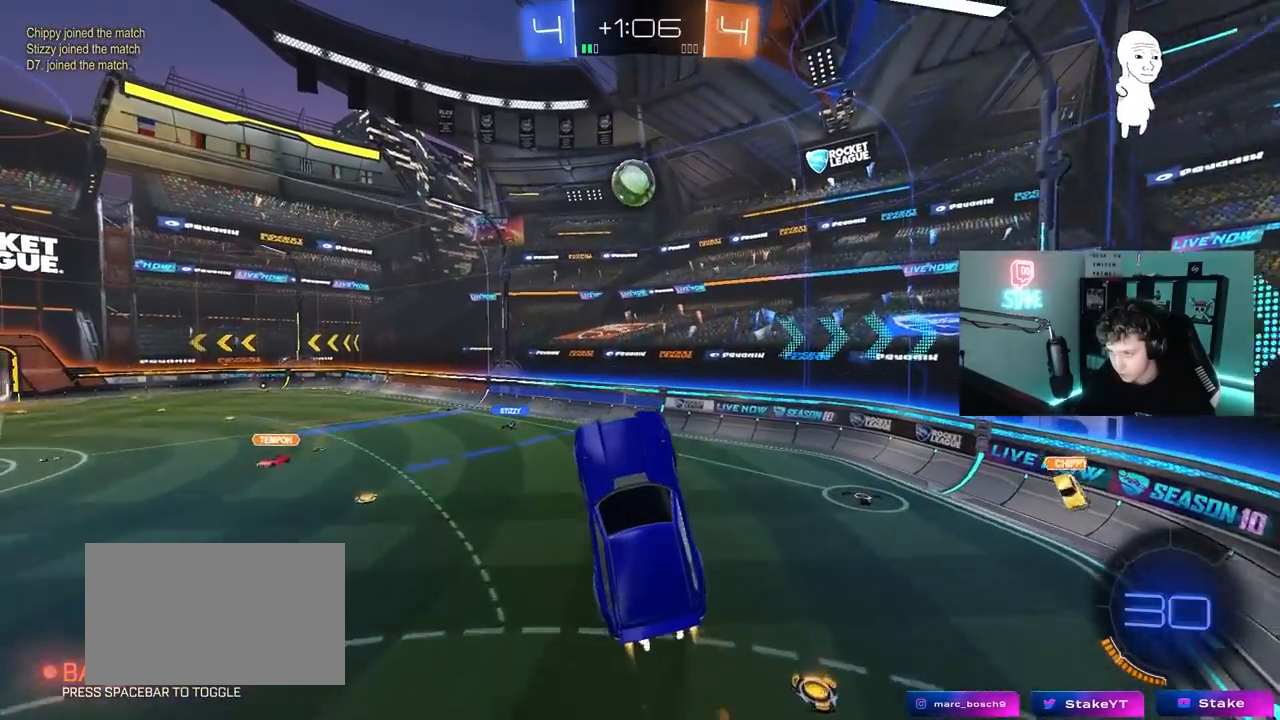
Gameplay with keyboard and mouse; each line is a JSON object with the keys and mouse buttons held at the frame after it. "events" lists presses ("down") and releases ("up") of "1", "2", "3", "4", "5", "a", "alt", "c", "caps_lock", "ctrl", "d", "e", "f", "g", "q", "r", "s", "shift", "space", "t", "tab", "v", "w", "x", "z", "mouse_left", "mouse_wheel" and "mouse_right" between this image and that frame as [ms after this image, input, new state], when the widget could be followed in between. "mouse_left", "mouse_wheel", "mouse_right" = the "left", "wheel", "right" buttons of the "mouse" list. No other keys are recorded. "wheel" means that the mouse wheel is clicked or scrolled. "mouse_move" is the direction in which the mouse moves at that frame (one of eight, or "still"), when it could be read.
{"keys": ["d", "w"], "mouse": ["left"], "mouse_move": "still", "events": [[50, "a", "up"], [100, "d", "down"], [200, "d", "up"], [250, "d", "down"], [283, "d", "up"], [333, "mouse_left", "up"], [383, "w", "down"], [433, "a", "down"], [433, "d", "down"], [433, "mouse_left", "down"], [483, "a", "up"]]}
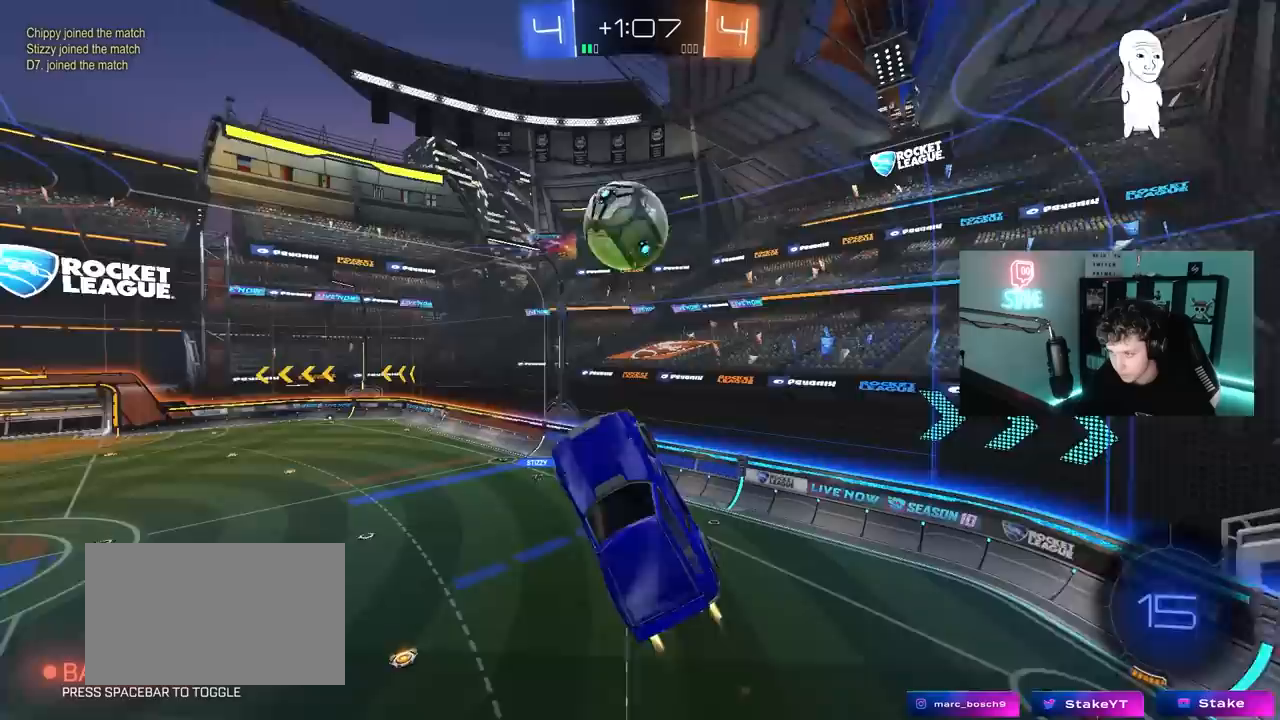
{"keys": ["a", "d"], "mouse": [], "mouse_move": "up", "events": [[17, "a", "down"], [67, "mouse_left", "up"], [117, "d", "up"], [117, "mouse_left", "down"], [217, "d", "down"], [300, "a", "up"], [300, "w", "up"], [350, "mouse_left", "up"], [500, "a", "down"]]}
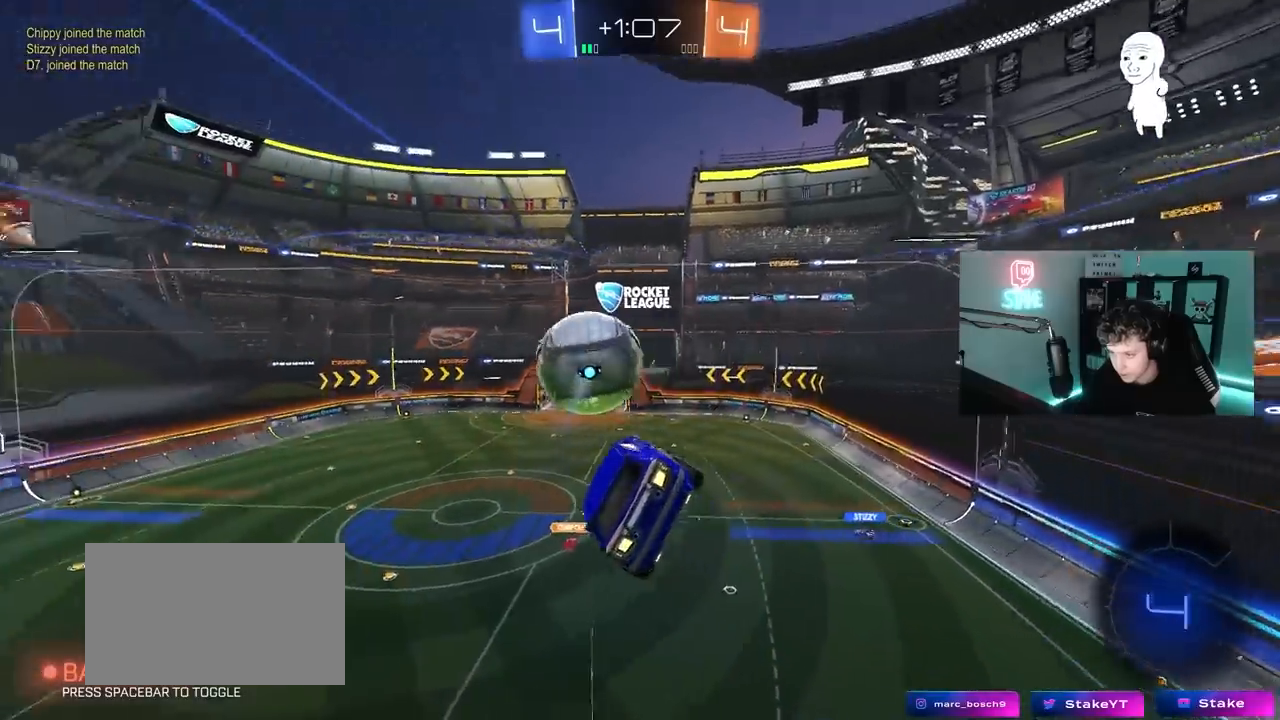
{"keys": ["a", "s", "shift"], "mouse": [], "mouse_move": "still", "events": [[33, "d", "up"], [33, "shift", "down"], [317, "s", "down"]]}
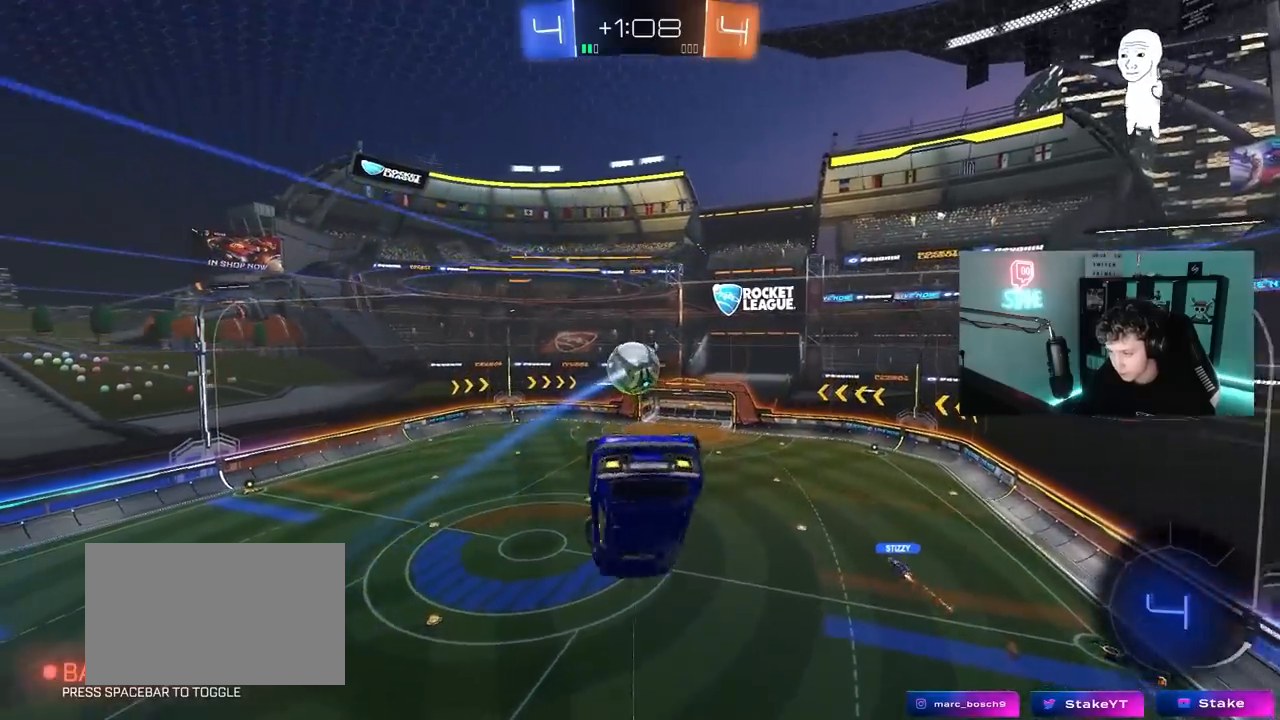
{"keys": [], "mouse": [], "mouse_move": "still", "events": [[17, "s", "up"], [250, "a", "up"], [250, "shift", "up"]]}
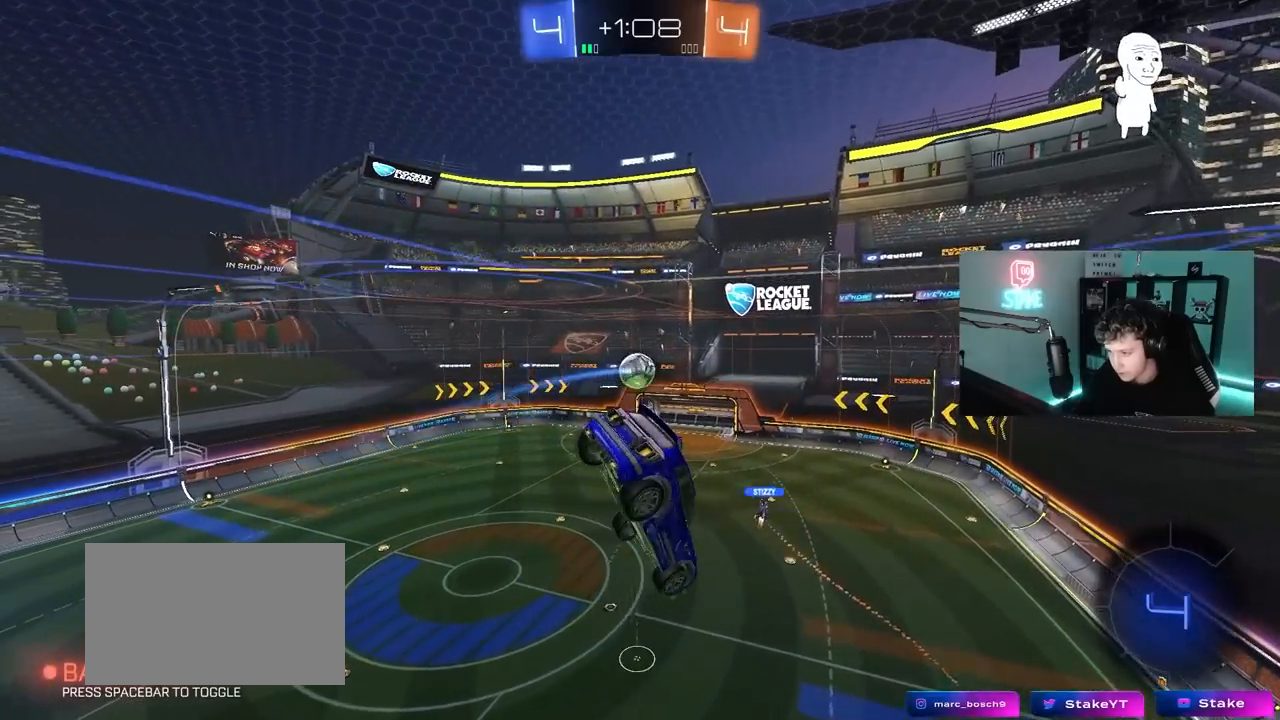
{"keys": [], "mouse": [], "mouse_move": "still", "events": []}
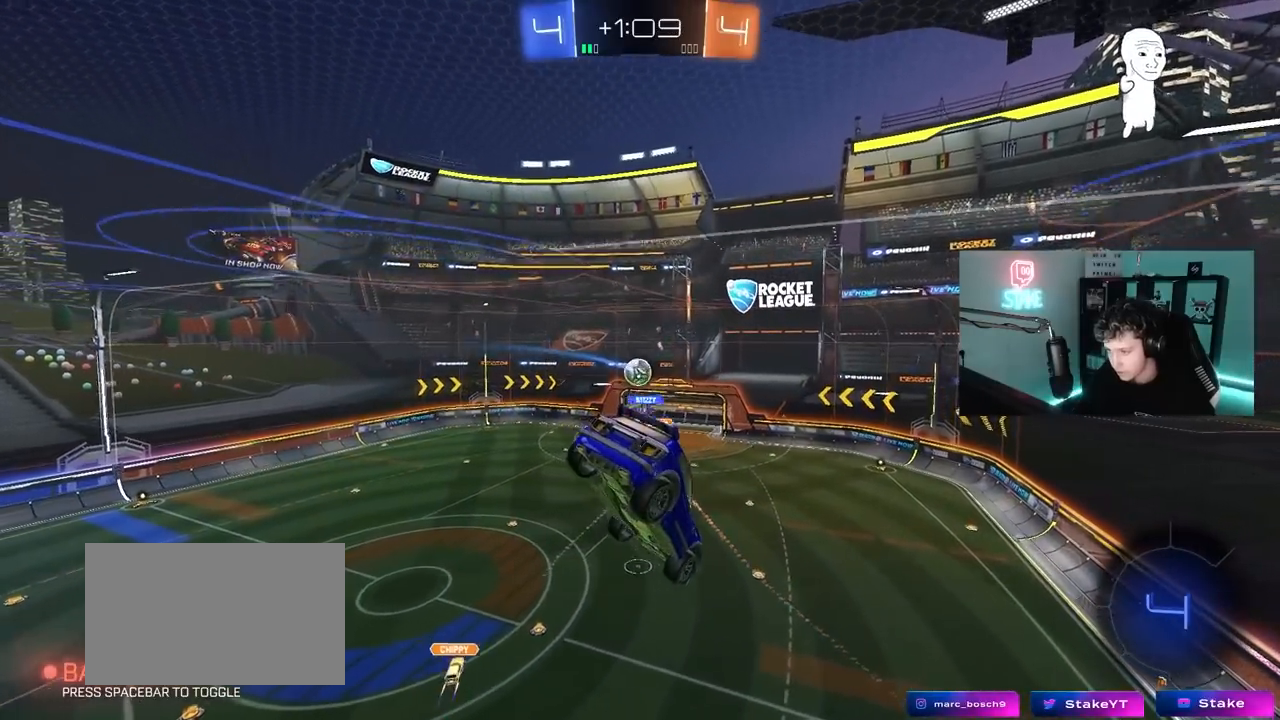
{"keys": [], "mouse": [], "mouse_move": "still", "events": [[417, "a", "down"], [417, "s", "down"], [417, "shift", "down"], [500, "a", "up"], [500, "s", "up"], [500, "shift", "up"]]}
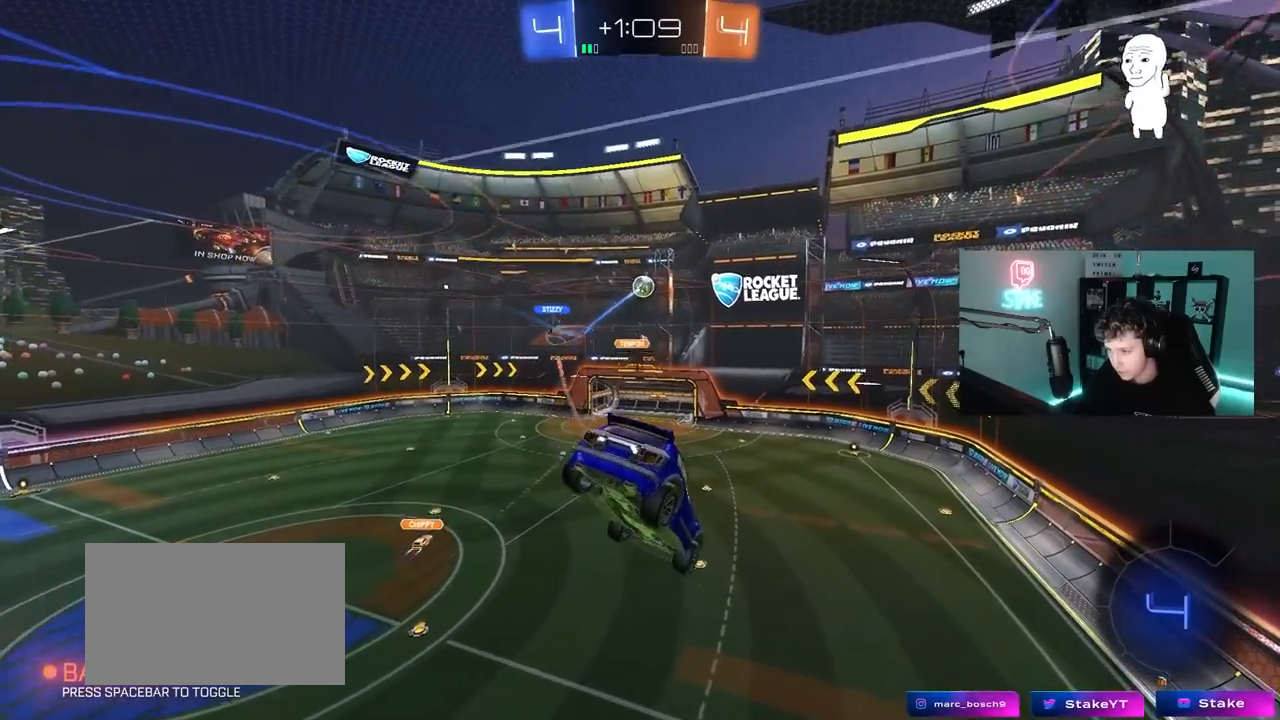
{"keys": [], "mouse": [], "mouse_move": "still", "events": [[300, "shift", "down"], [333, "shift", "up"]]}
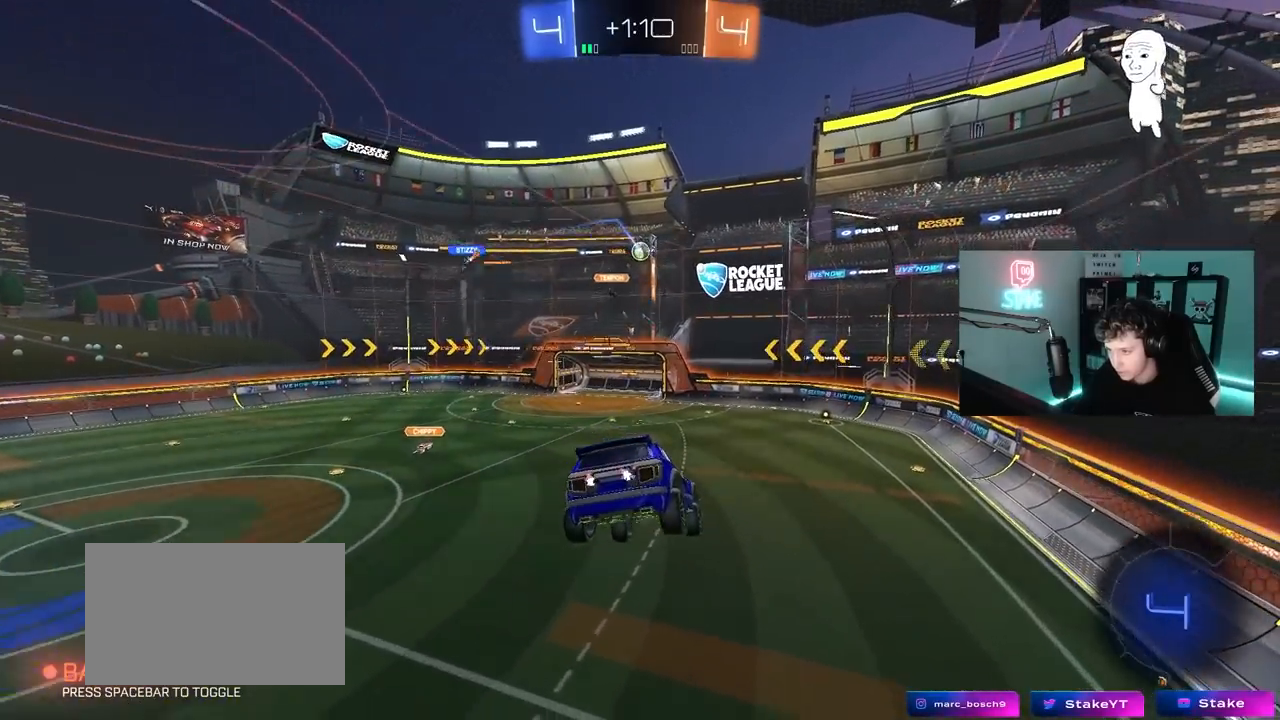
{"keys": ["a", "w"], "mouse": [], "mouse_move": "still", "events": [[83, "d", "down"], [83, "s", "down"], [167, "d", "up"], [167, "s", "up"], [350, "w", "down"], [400, "a", "down"]]}
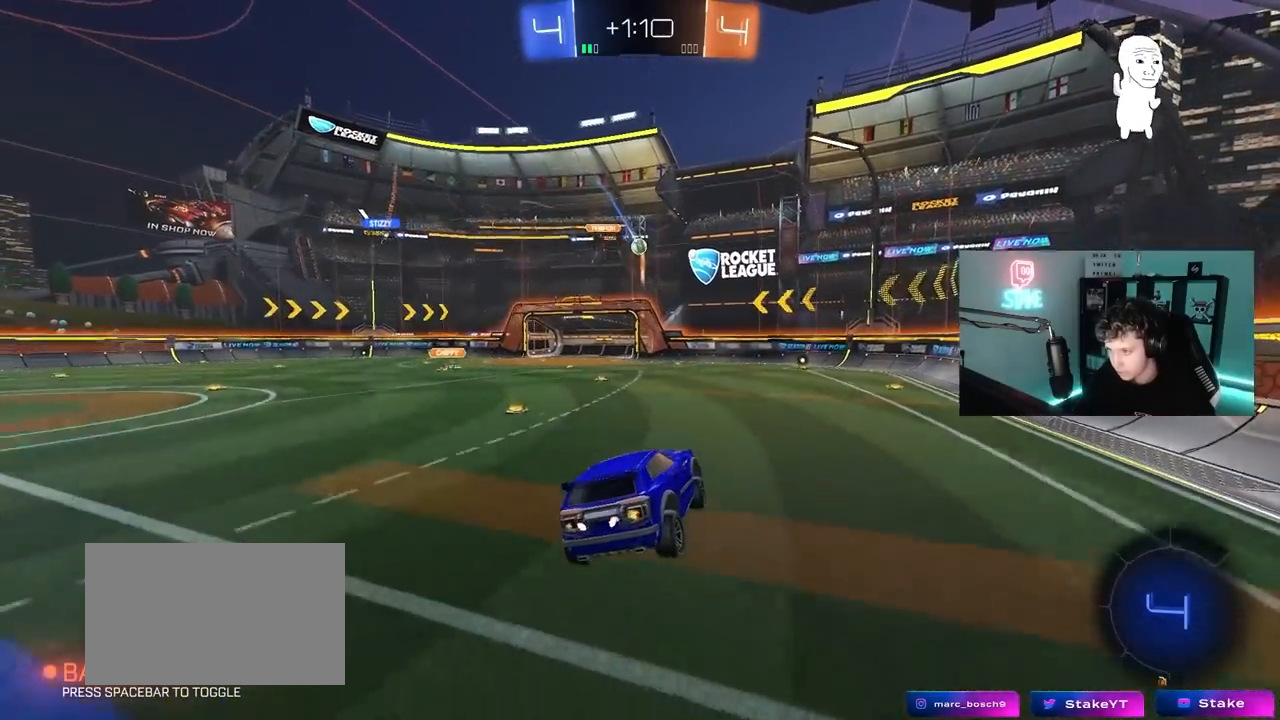
{"keys": ["a", "w"], "mouse": [], "mouse_move": "still", "events": [[317, "a", "up"], [417, "a", "down"]]}
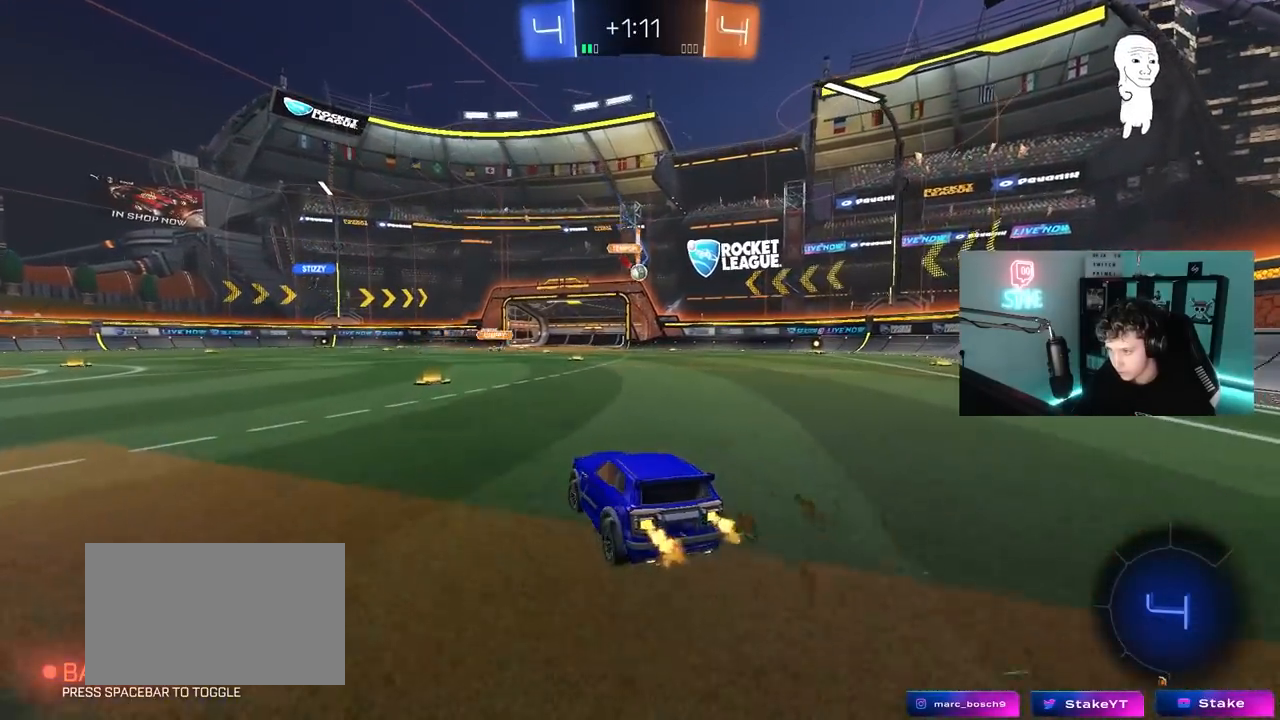
{"keys": ["d", "shift", "w"], "mouse": [], "mouse_move": "still", "events": [[17, "a", "up"], [200, "a", "down"], [333, "a", "up"], [433, "d", "down"], [483, "shift", "down"]]}
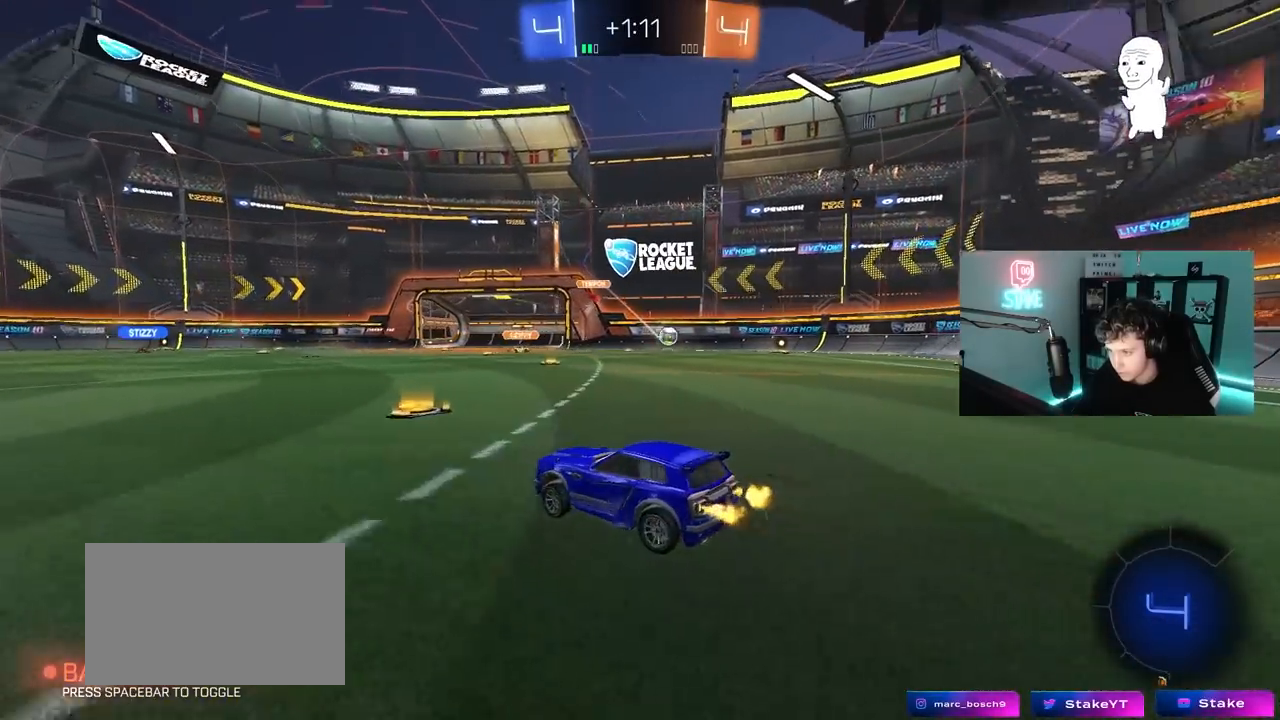
{"keys": ["d", "w"], "mouse": [], "mouse_move": "still", "events": [[67, "shift", "up"], [350, "shift", "down"], [400, "shift", "up"]]}
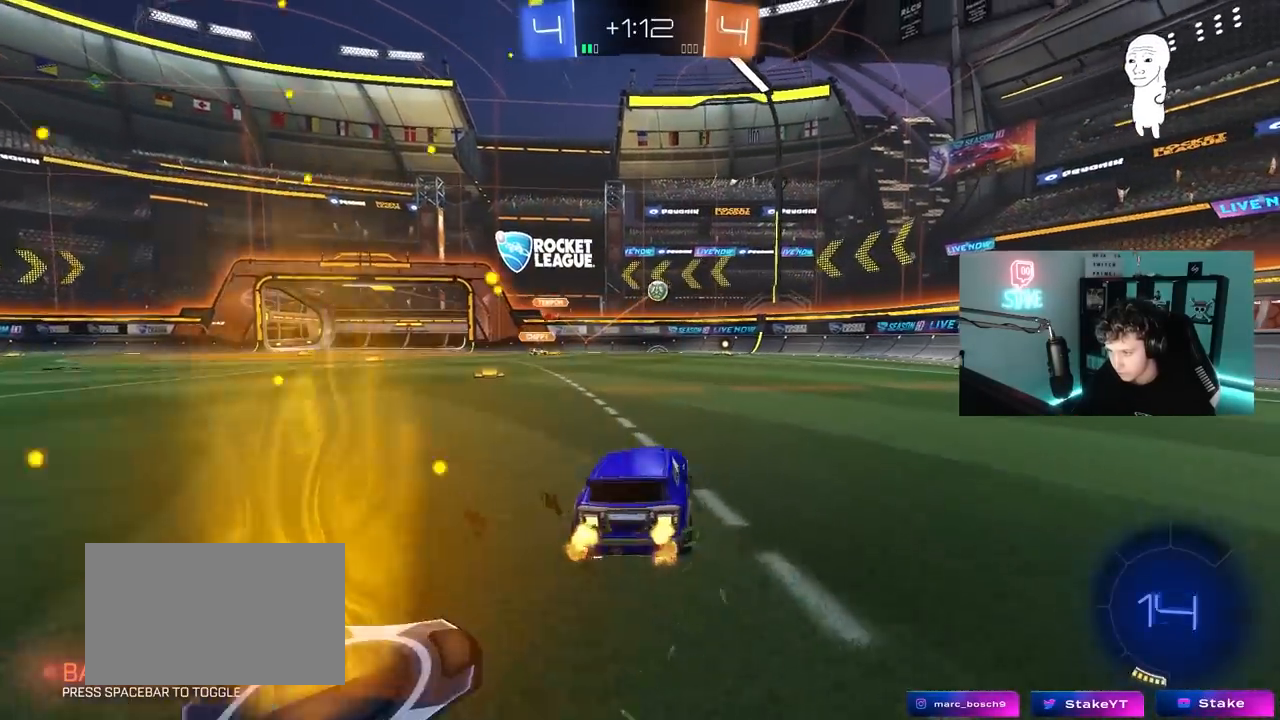
{"keys": ["d", "w"], "mouse": [], "mouse_move": "up-right", "events": [[83, "shift", "down"], [183, "shift", "up"], [183, "space", "down"], [367, "space", "up"], [417, "shift", "down"], [467, "shift", "up"]]}
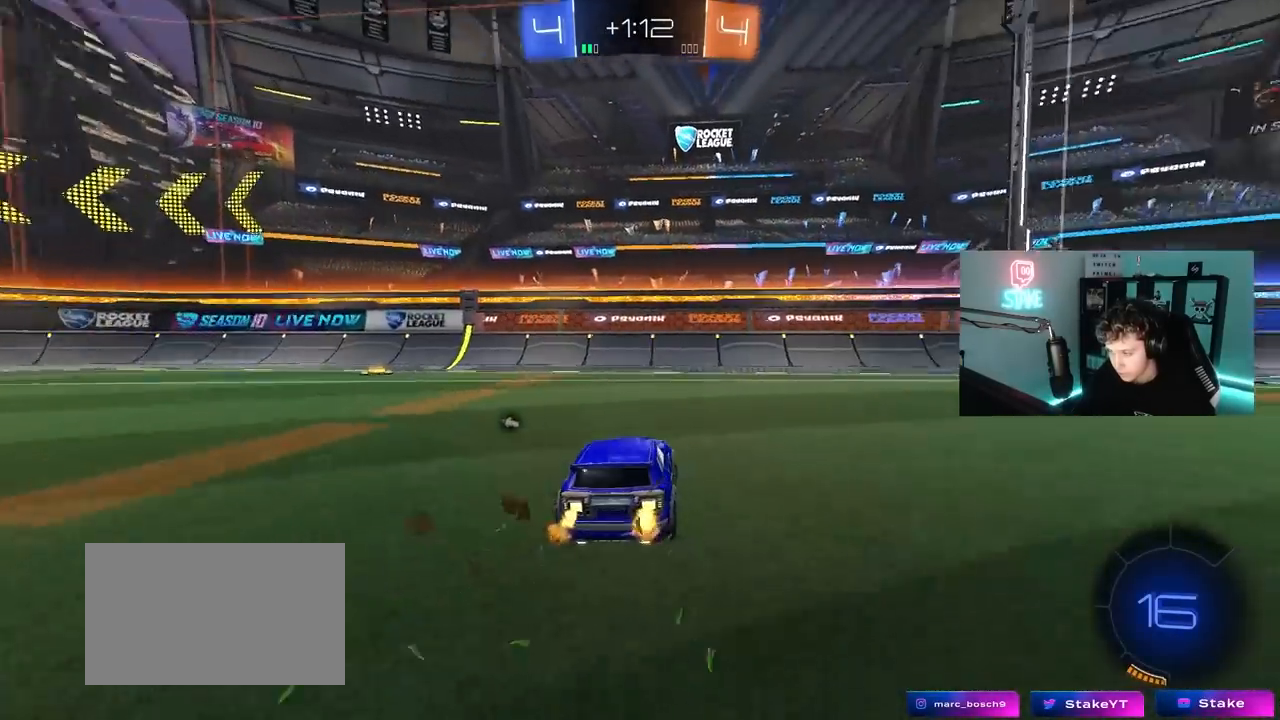
{"keys": ["w"], "mouse": [], "mouse_move": "still", "events": [[250, "space", "down"], [433, "d", "up"], [433, "space", "up"]]}
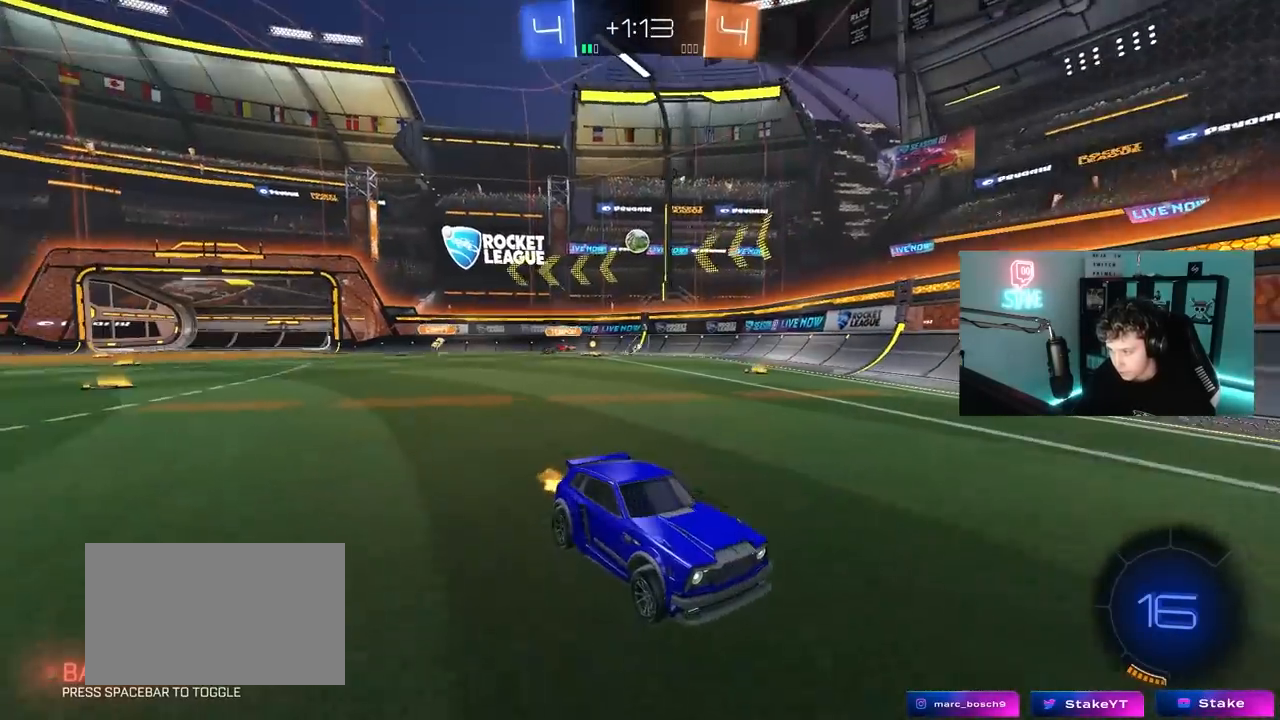
{"keys": ["a", "shift", "w"], "mouse": [], "mouse_move": "still", "events": [[83, "mouse_left", "down"], [167, "d", "down"], [267, "d", "up"], [350, "a", "down"], [400, "shift", "down"], [450, "mouse_left", "up"]]}
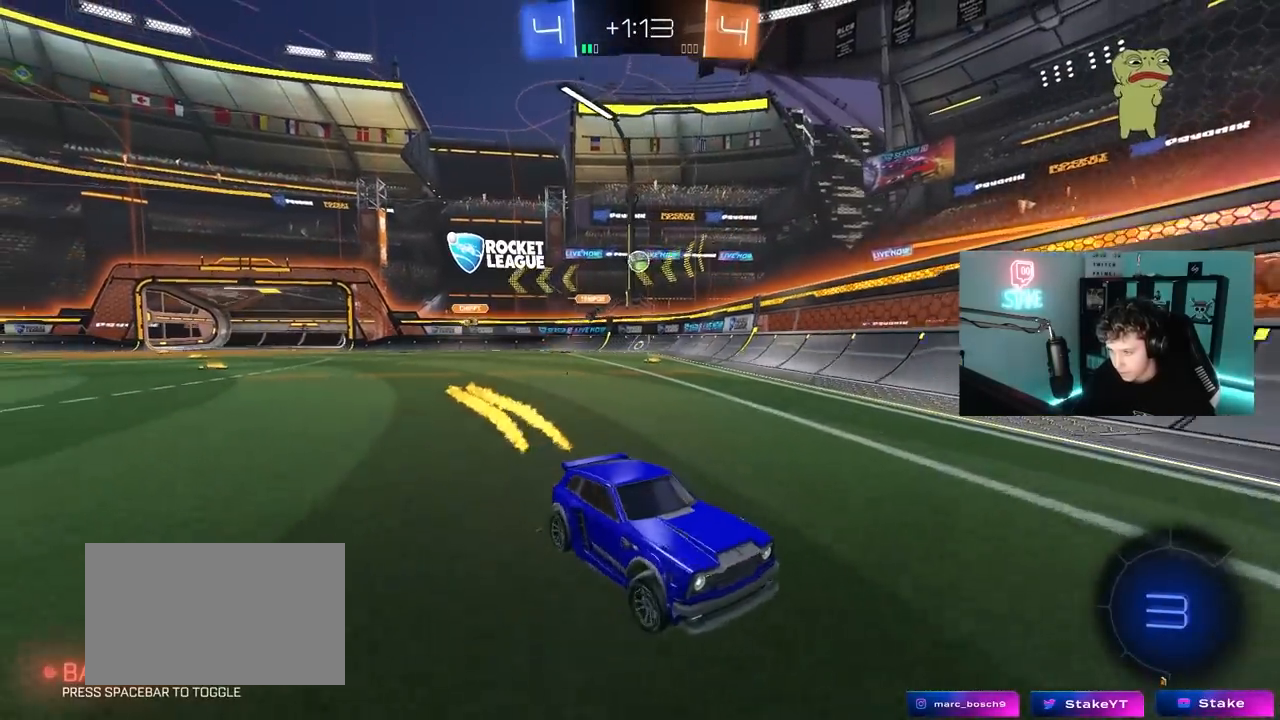
{"keys": ["w"], "mouse": [], "mouse_move": "still", "events": [[133, "shift", "up"], [267, "a", "up"]]}
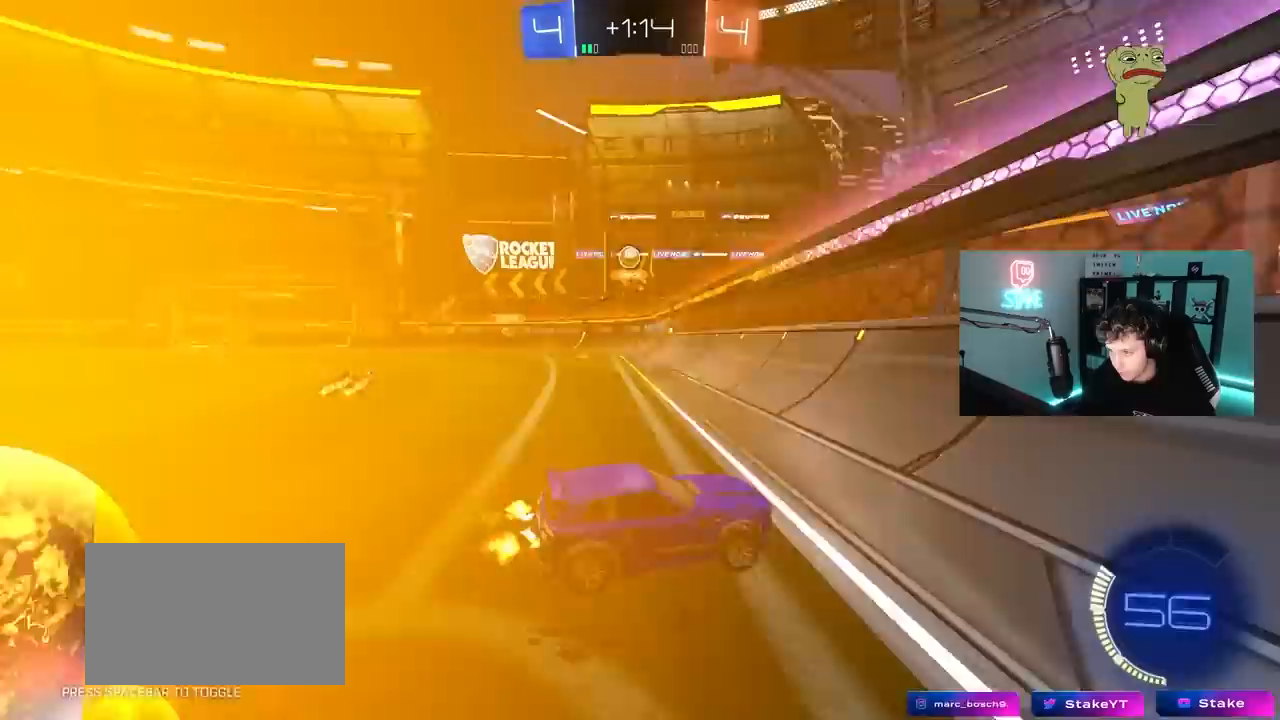
{"keys": ["a", "w"], "mouse": ["left"], "mouse_move": "down", "events": [[17, "d", "down"], [50, "a", "down"], [100, "d", "up"], [200, "a", "up"], [250, "d", "down"], [250, "mouse_left", "down"], [300, "d", "up"], [333, "a", "down"]]}
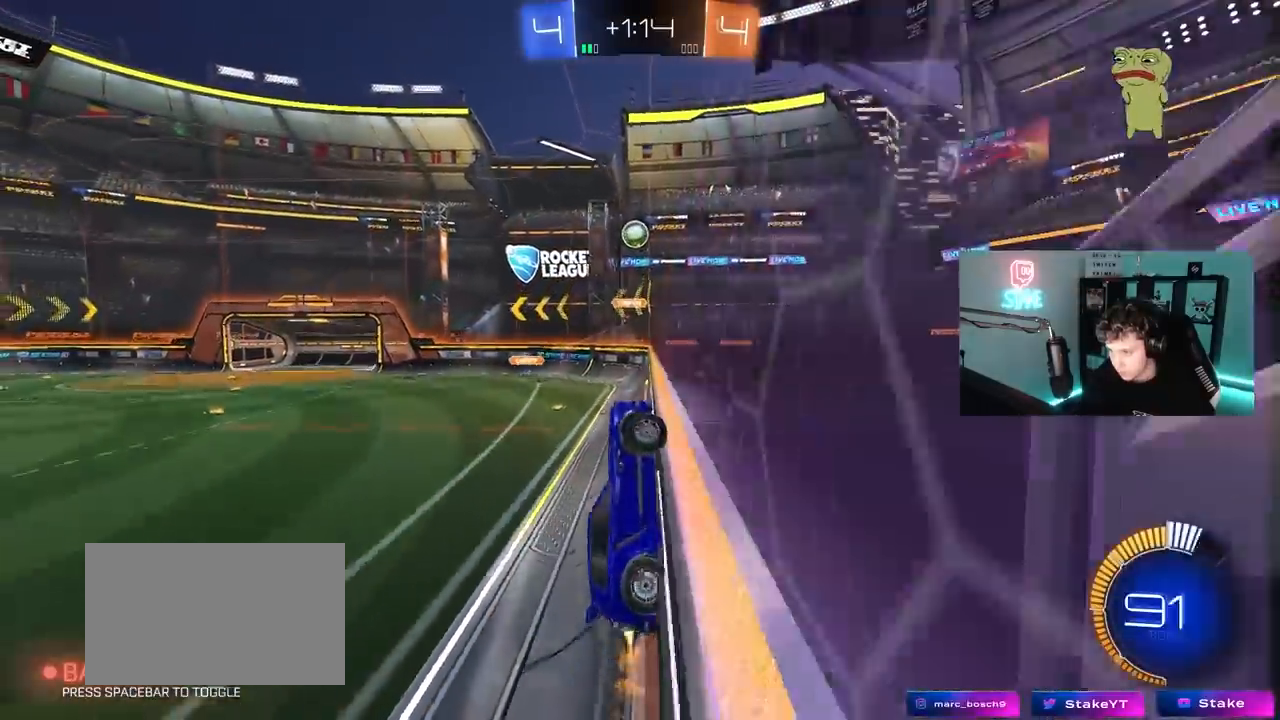
{"keys": ["w"], "mouse": [], "mouse_move": "still", "events": [[167, "a", "up"], [267, "mouse_left", "up"]]}
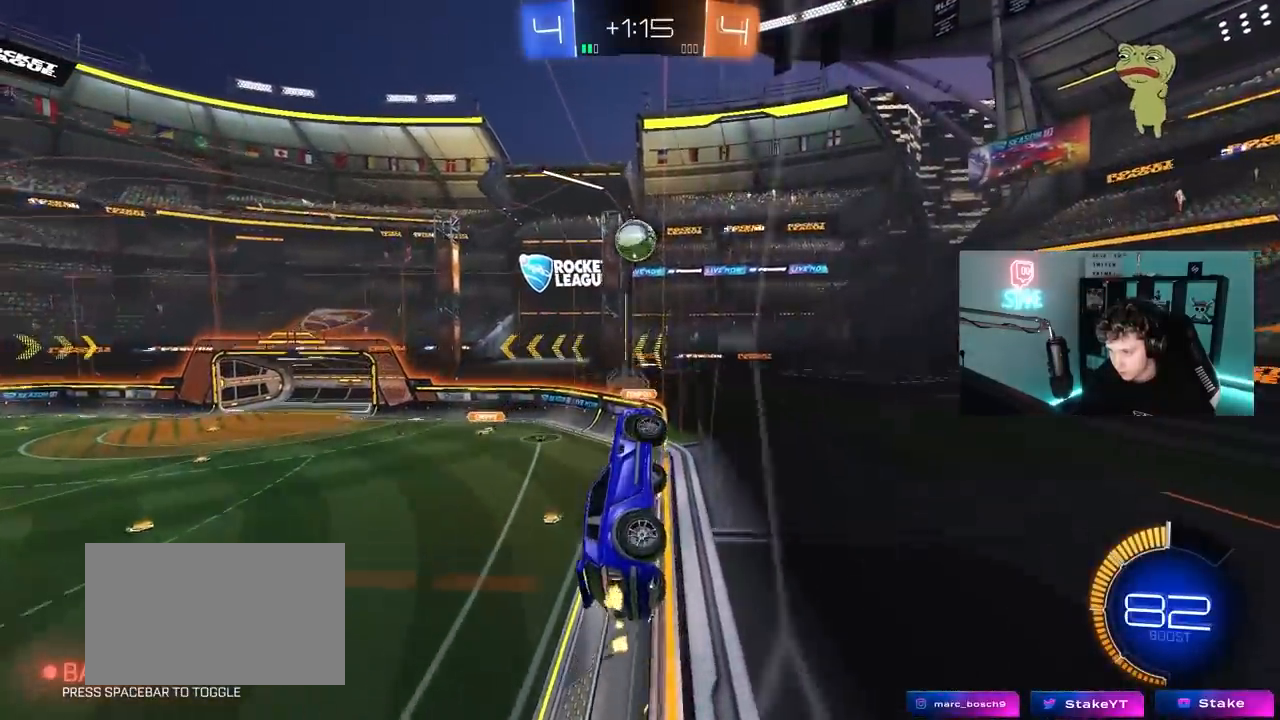
{"keys": ["d"], "mouse": [], "mouse_move": "still", "events": [[83, "a", "down"], [133, "a", "up"], [233, "w", "up"], [317, "s", "down"], [467, "d", "down"], [467, "s", "up"]]}
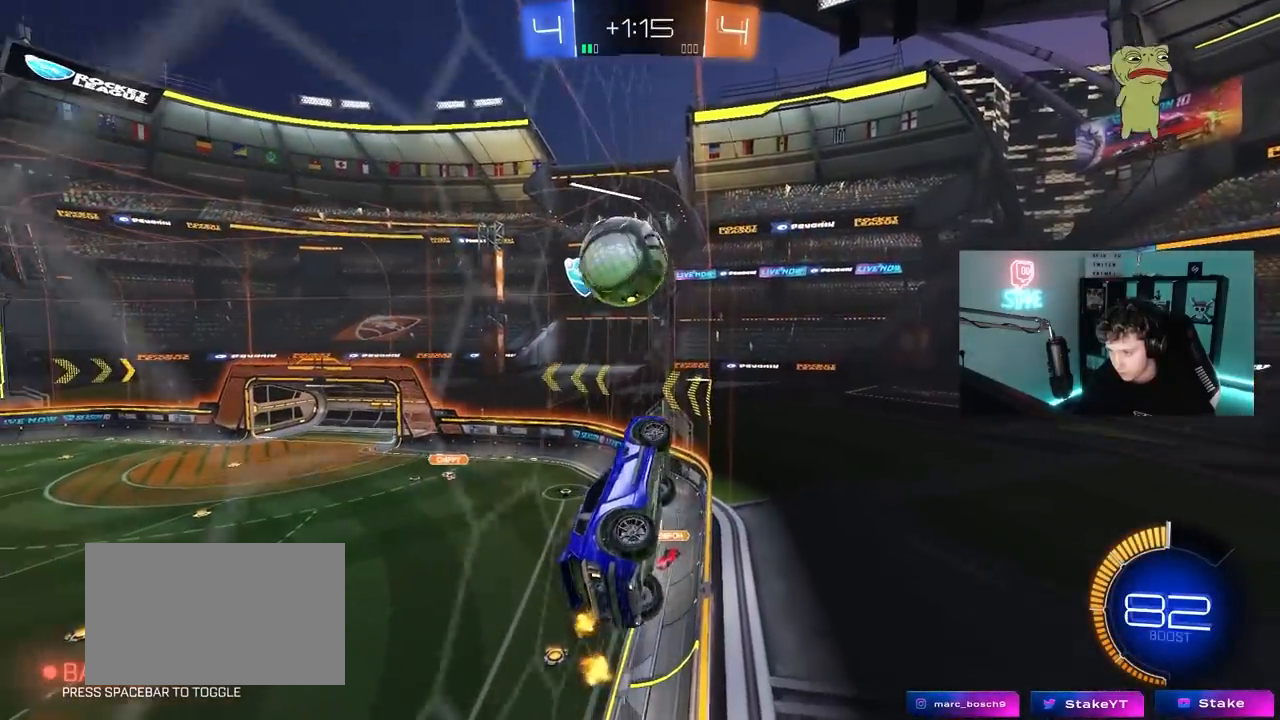
{"keys": ["a", "shift", "w"], "mouse": ["left"], "mouse_move": "still", "events": [[50, "mouse_right", "down"], [150, "s", "down"], [200, "mouse_left", "down"], [200, "s", "up"], [250, "mouse_right", "up"], [300, "d", "up"], [300, "shift", "down"], [333, "a", "down"], [383, "w", "down"]]}
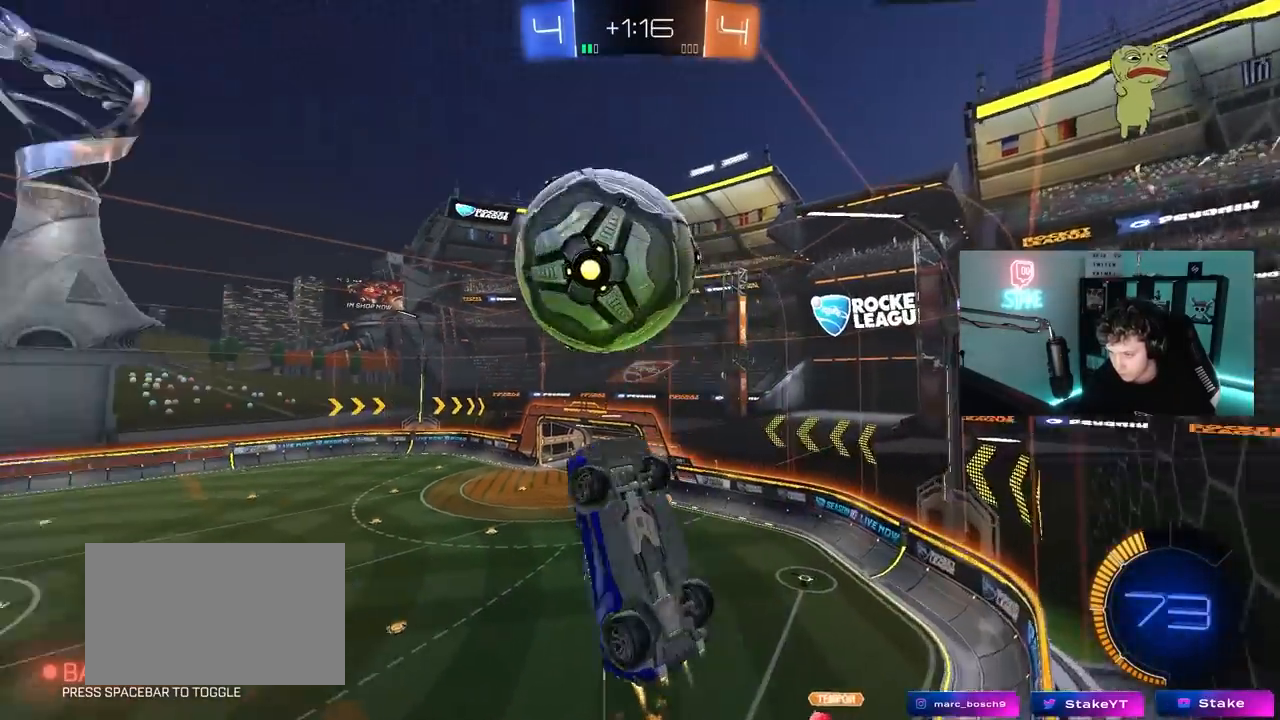
{"keys": ["a", "shift"], "mouse": ["left"], "mouse_move": "still", "events": [[67, "w", "up"], [117, "s", "down"], [350, "s", "up"]]}
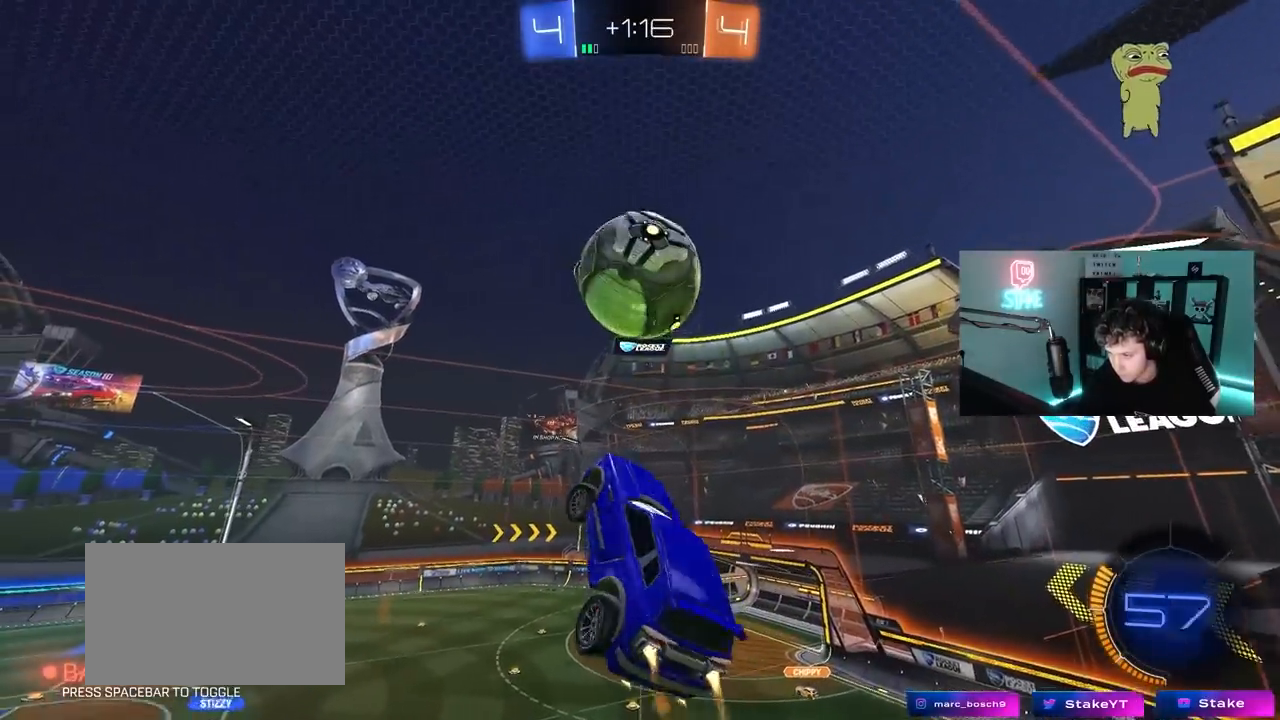
{"keys": ["a", "shift"], "mouse": [], "mouse_move": "still", "events": [[33, "a", "up"], [33, "d", "down"], [33, "shift", "up"], [233, "a", "down"], [233, "d", "up"], [267, "shift", "down"], [467, "mouse_left", "up"]]}
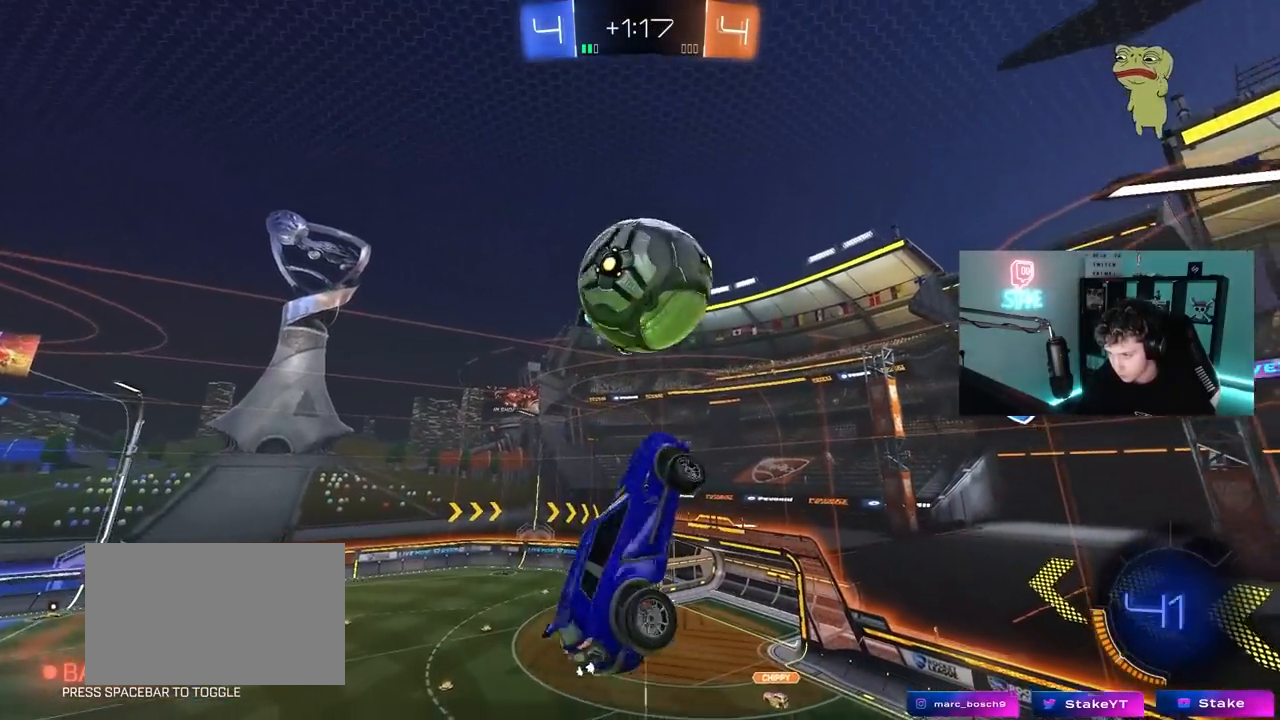
{"keys": [], "mouse": ["left"], "mouse_move": "still", "events": [[50, "mouse_left", "down"], [50, "s", "down"], [150, "shift", "up"], [200, "mouse_left", "up"], [433, "a", "up"], [483, "mouse_left", "down"], [483, "s", "up"]]}
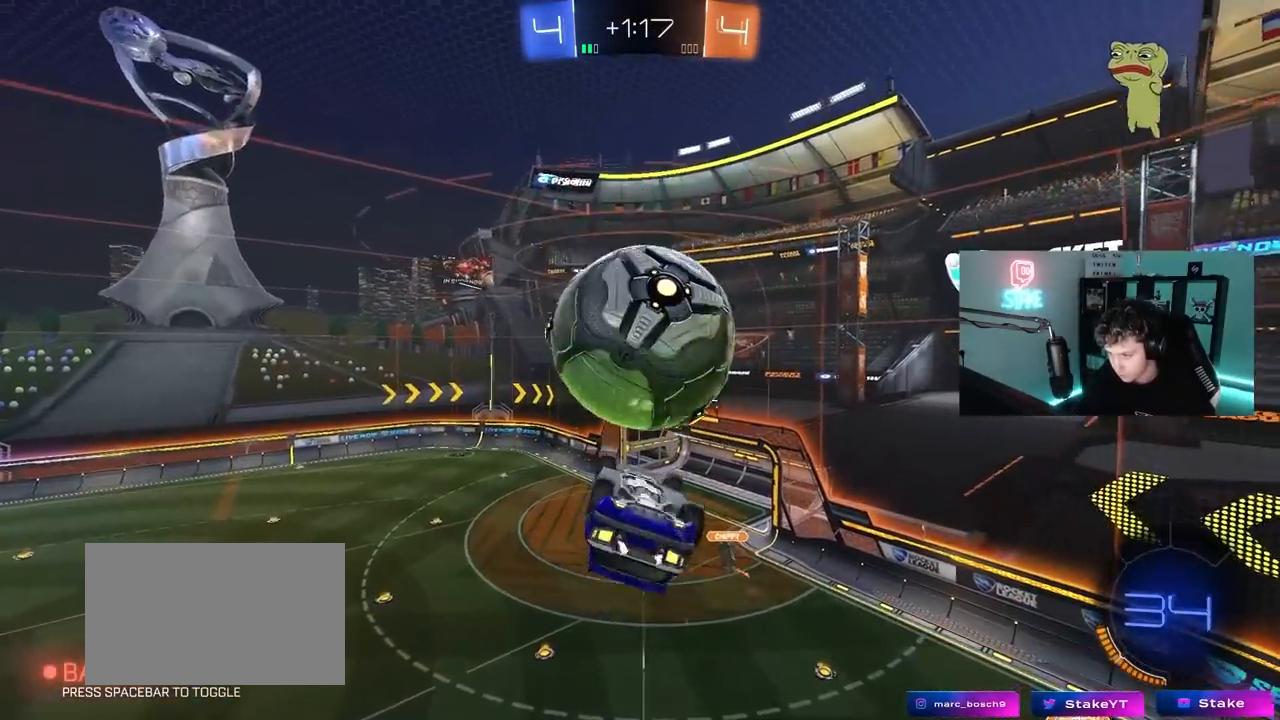
{"keys": ["w"], "mouse": ["left", "right"], "mouse_move": "down", "events": [[67, "mouse_left", "up"], [117, "d", "down"], [267, "w", "down"], [350, "d", "up"], [400, "mouse_right", "down"], [500, "mouse_left", "down"]]}
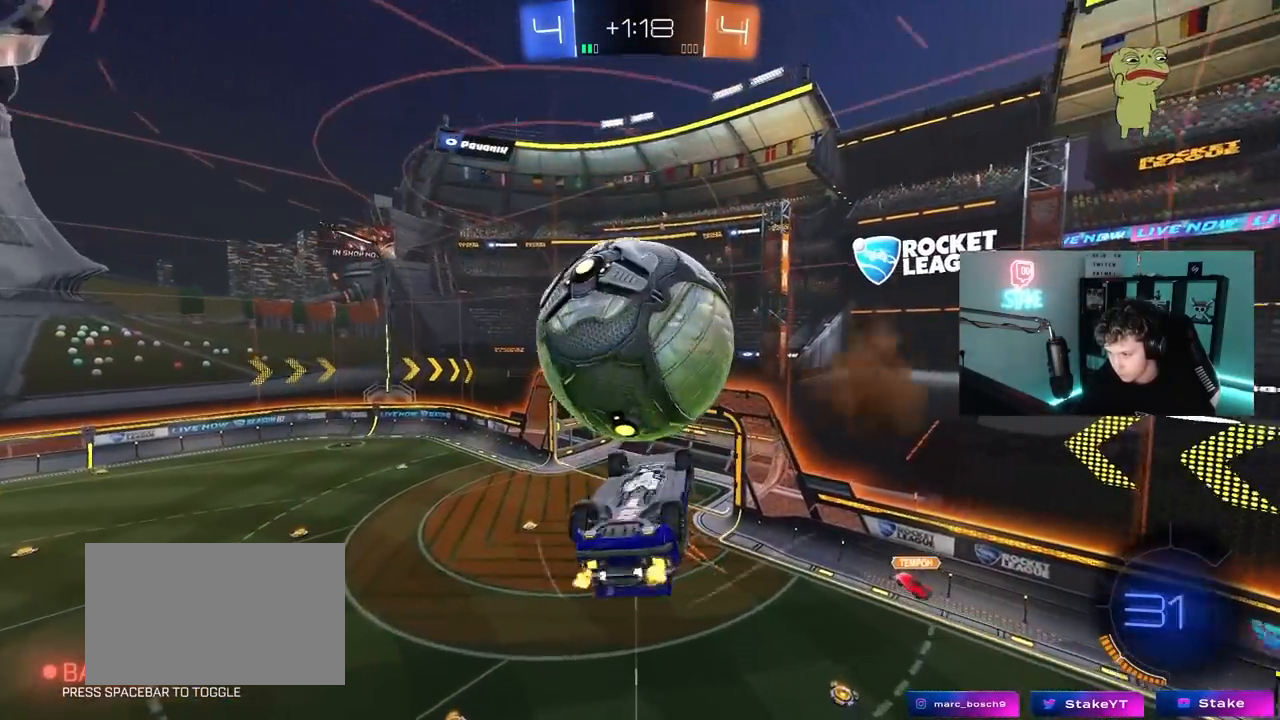
{"keys": ["d", "s"], "mouse": ["left"], "mouse_move": "still", "events": [[33, "a", "down"], [33, "mouse_left", "up"], [33, "mouse_right", "up"], [33, "shift", "down"], [183, "mouse_left", "down"], [183, "s", "down"], [183, "w", "up"], [417, "d", "down"], [417, "shift", "up"], [467, "a", "up"]]}
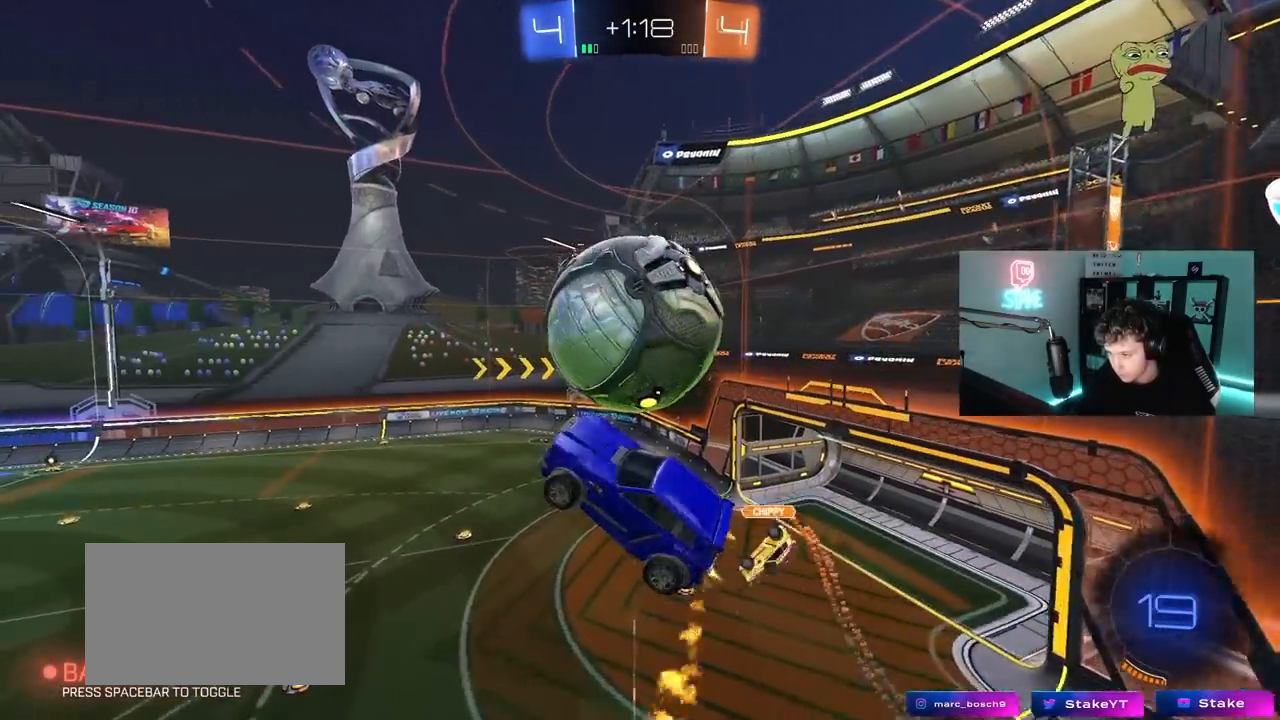
{"keys": ["a", "s", "shift"], "mouse": ["left"], "mouse_move": "still", "events": [[50, "s", "up"], [100, "mouse_left", "up"], [150, "w", "down"], [300, "d", "up"], [300, "mouse_left", "down"], [333, "a", "down"], [333, "shift", "down"], [333, "w", "up"], [433, "s", "down"]]}
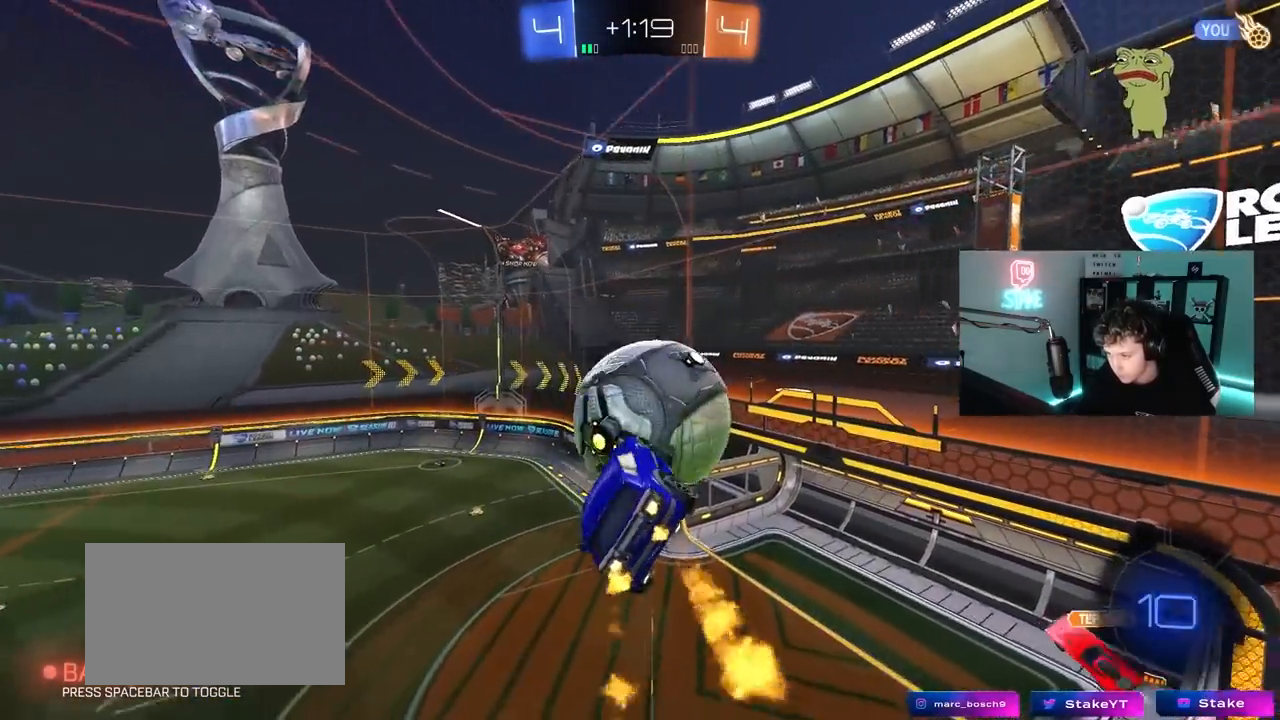
{"keys": ["shift"], "mouse": ["left"], "mouse_move": "still", "events": [[17, "s", "up"], [117, "s", "down"], [217, "shift", "up"], [267, "d", "down"], [300, "d", "up"], [300, "shift", "down"], [400, "s", "up"], [500, "a", "up"]]}
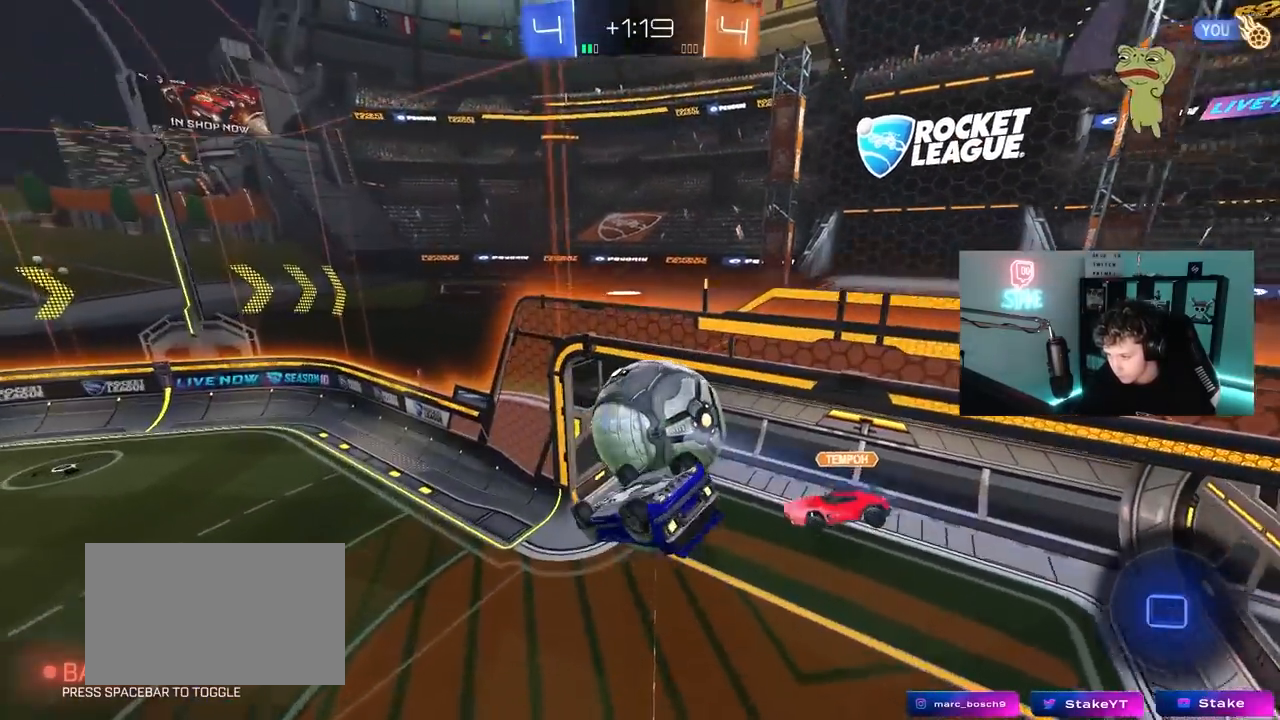
{"keys": ["d"], "mouse": [], "mouse_move": "still", "events": [[33, "d", "down"], [33, "mouse_left", "up"], [233, "s", "down"], [367, "d", "up"], [417, "s", "up"], [417, "shift", "up"], [467, "d", "down"]]}
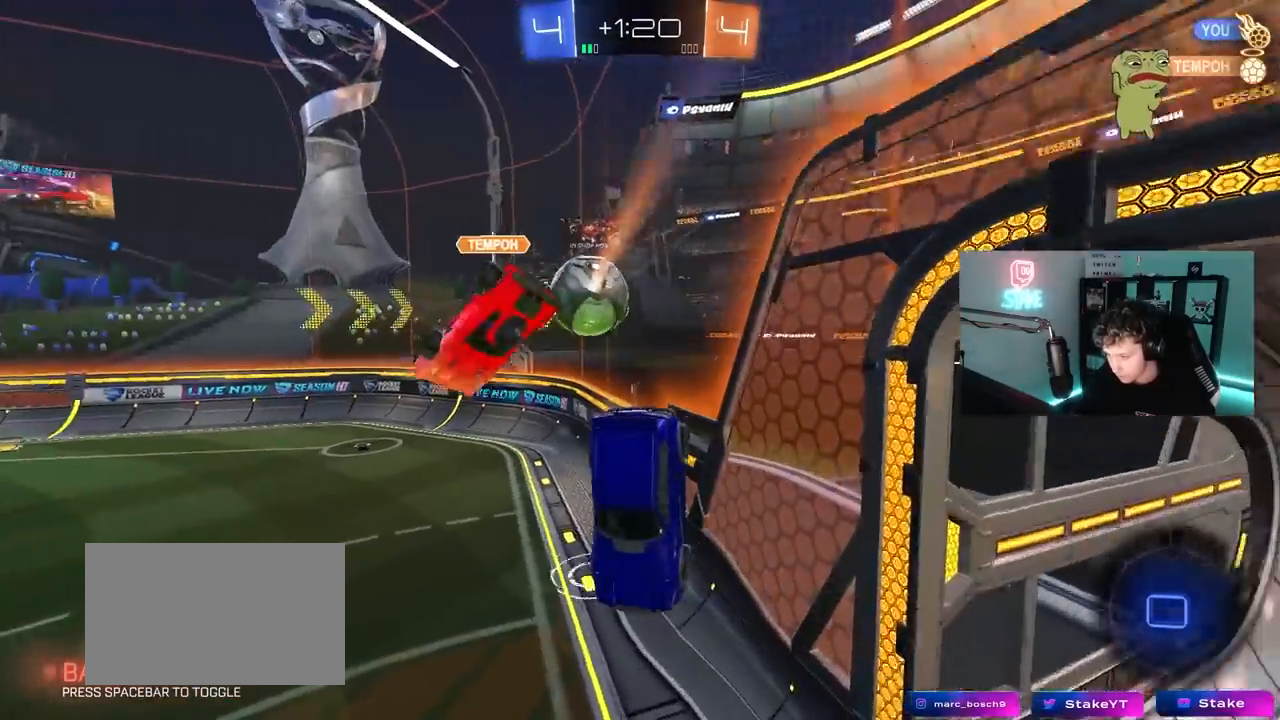
{"keys": ["d", "w"], "mouse": [], "mouse_move": "still", "events": [[17, "shift", "down"], [50, "shift", "up"], [250, "w", "down"]]}
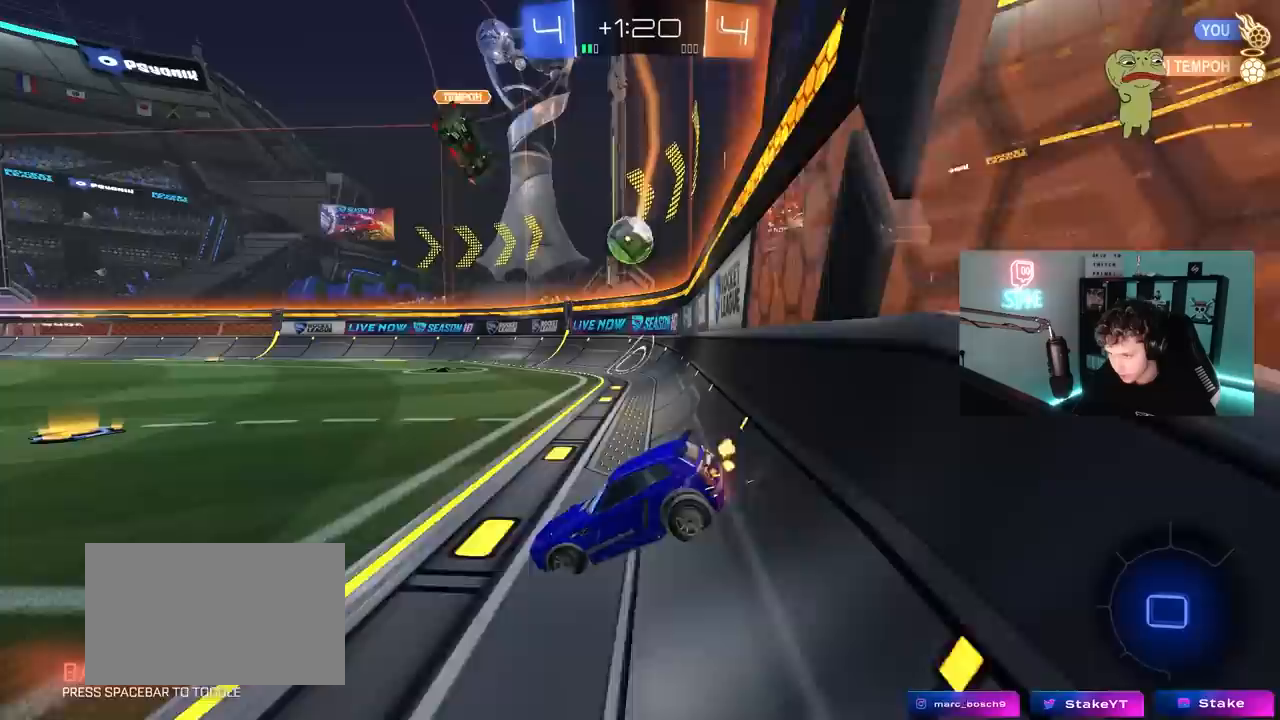
{"keys": ["w"], "mouse": ["left"], "mouse_move": "still", "events": [[67, "d", "up"], [400, "mouse_left", "down"]]}